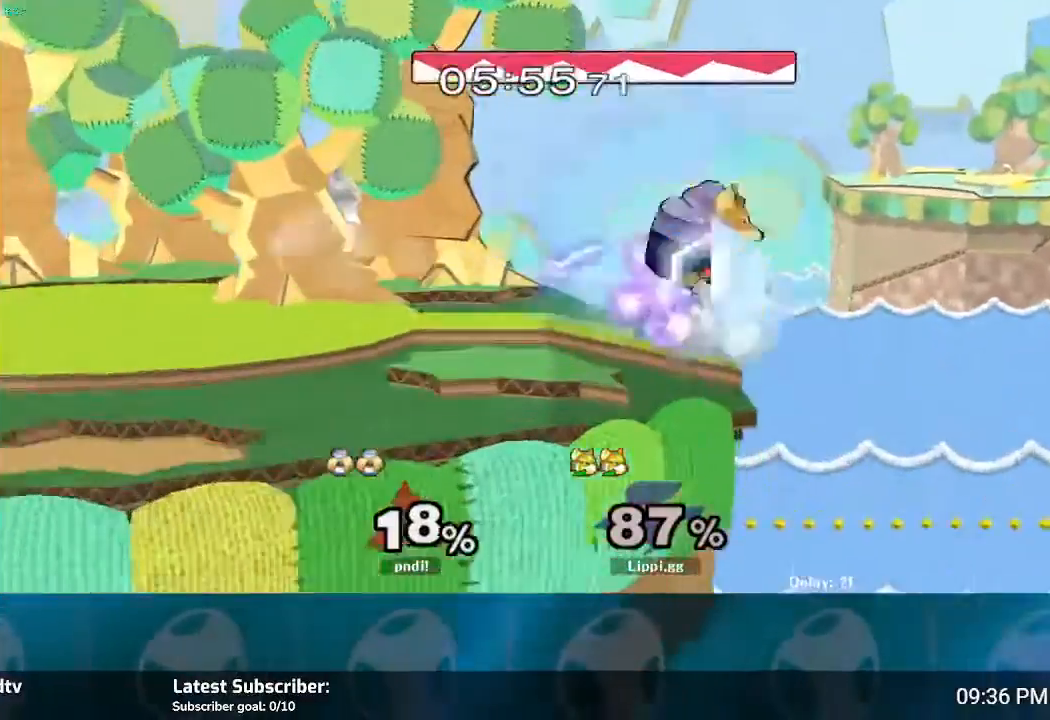
Gameplay with a controller (Nintendo layout); each line is a JSON object with the inputs held at the frame after it. "events" lists button and stick changes between this image and that frame as [ms after this image, input, new state], when the widget could be followed in between. Not read: L3 R3.
{"buttons": [], "left_stick": "center", "right_stick": "center", "events": [[33, "A", "down"], [100, "A", "up"], [133, "A", "down"], [267, "A", "up"], [300, "left_stick", "center"]]}
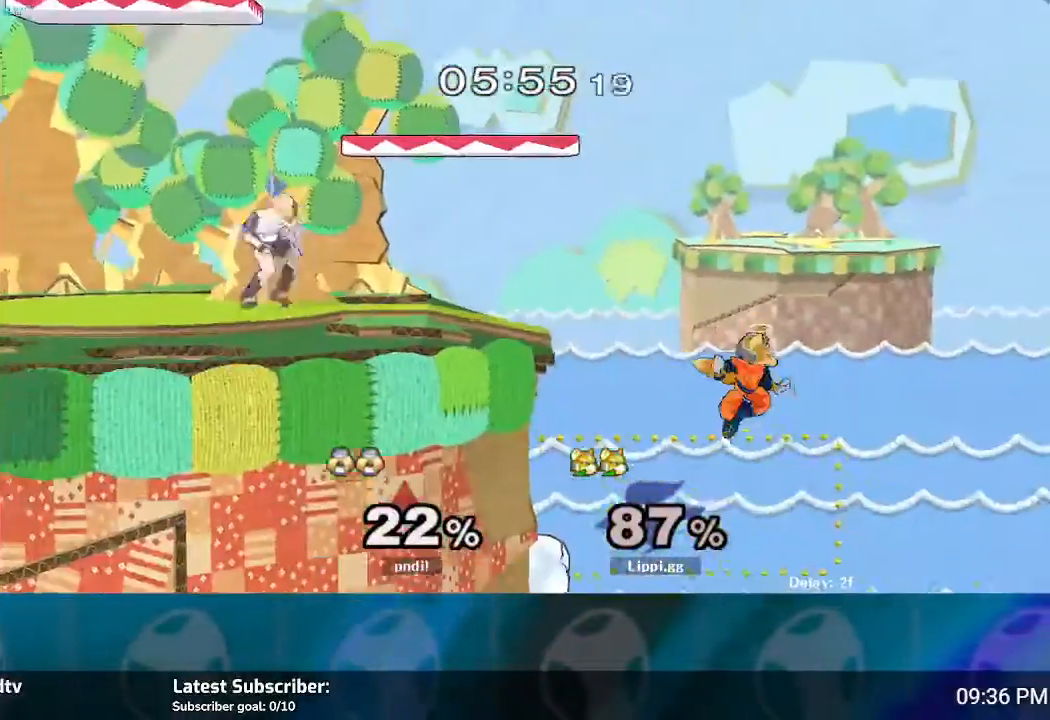
{"buttons": [], "left_stick": "up-left", "right_stick": "center", "events": [[134, "left_stick", "left"], [267, "Y", "down"], [334, "Y", "up"], [367, "Y", "down"], [367, "left_stick", "up-left"], [501, "Y", "up"]]}
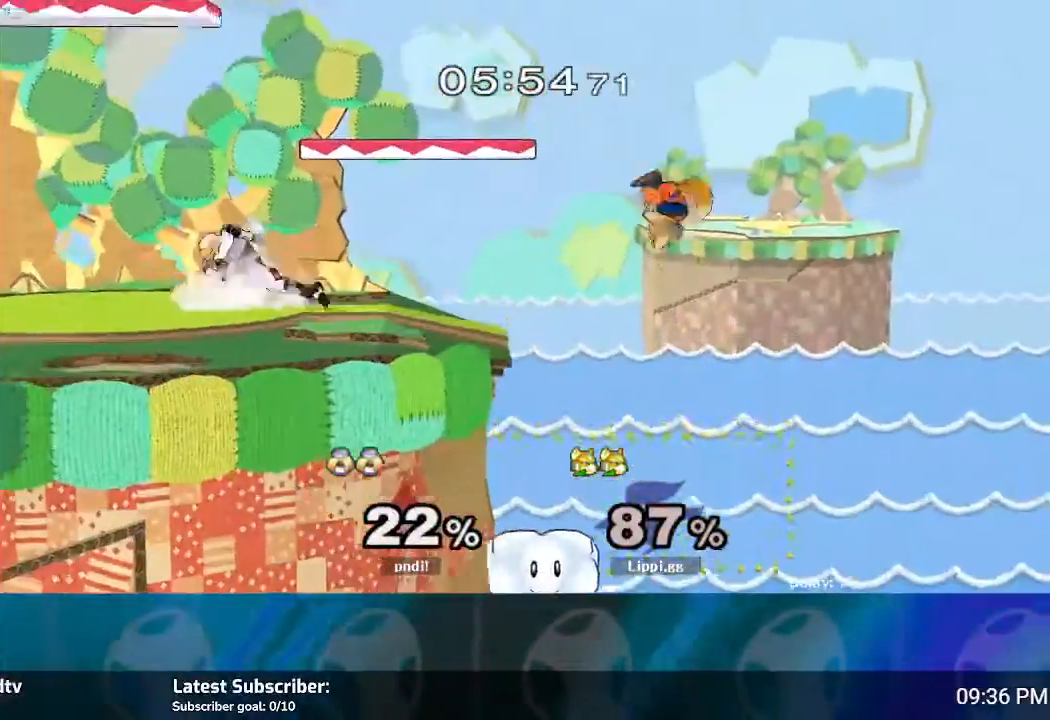
{"buttons": ["B"], "left_stick": "left", "right_stick": "center", "events": [[33, "Y", "down"], [100, "Y", "up"], [200, "left_stick", "left"], [233, "B", "down"]]}
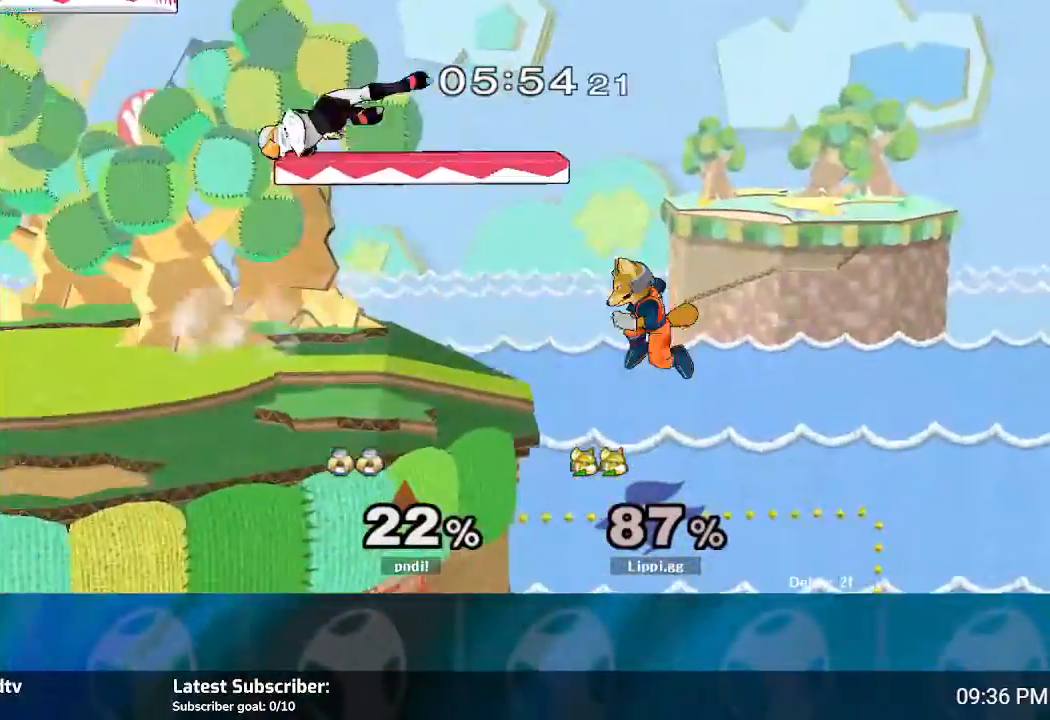
{"buttons": [], "left_stick": "left", "right_stick": "center", "events": [[434, "B", "up"]]}
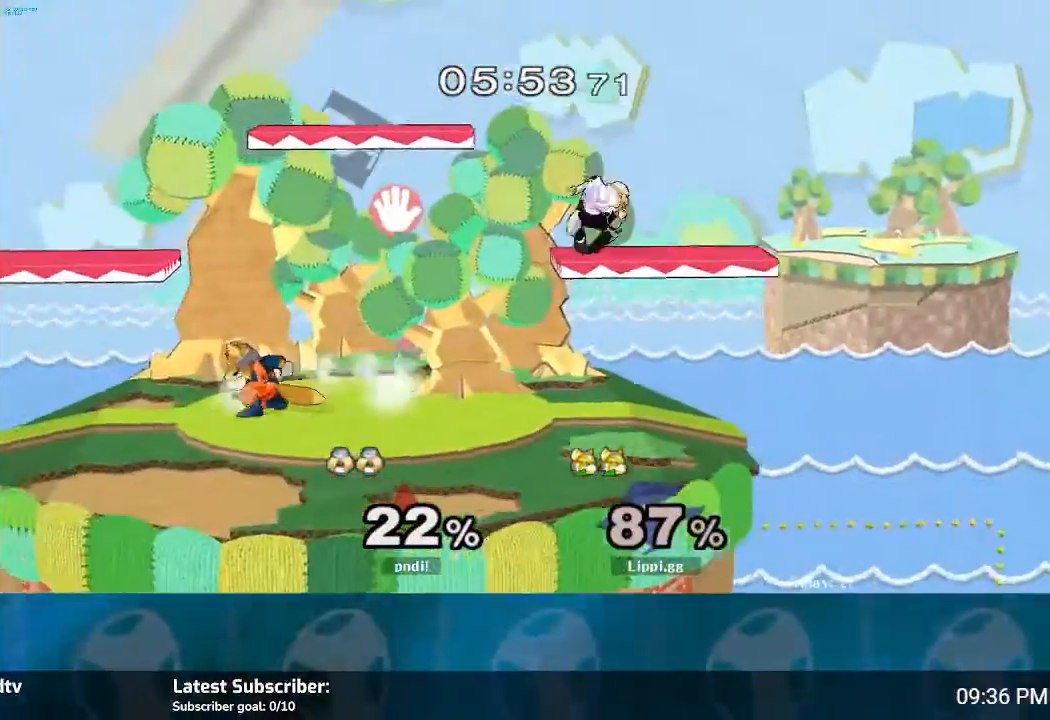
{"buttons": [], "left_stick": "right", "right_stick": "center", "events": [[67, "left_stick", "center"], [500, "left_stick", "right"]]}
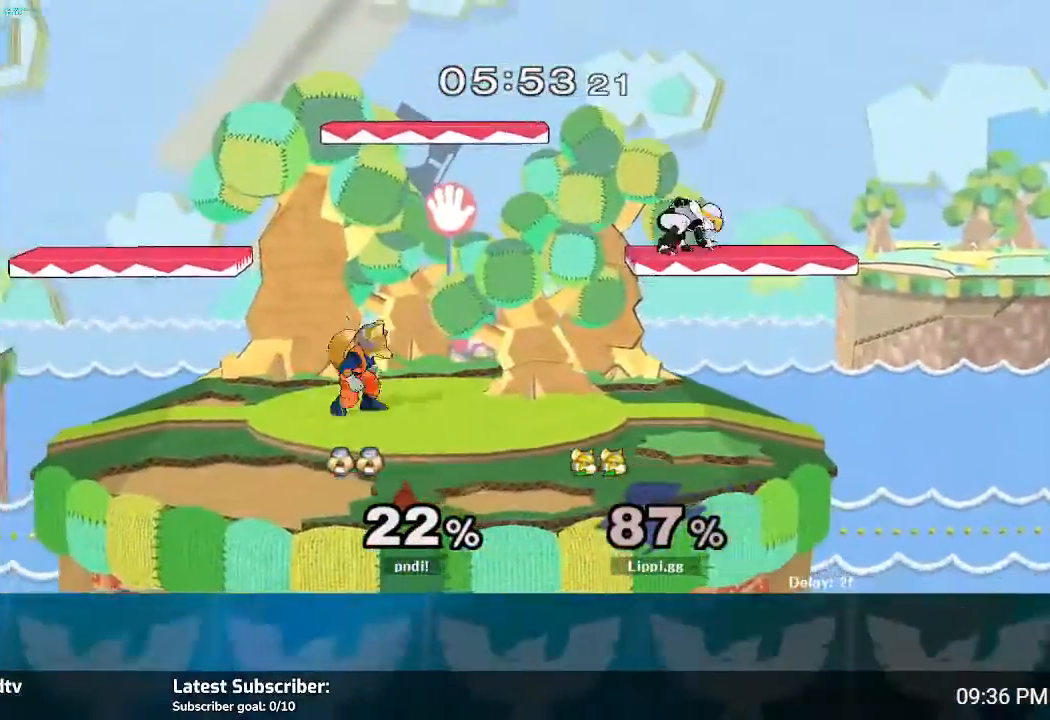
{"buttons": ["B"], "left_stick": "down", "right_stick": "center"}
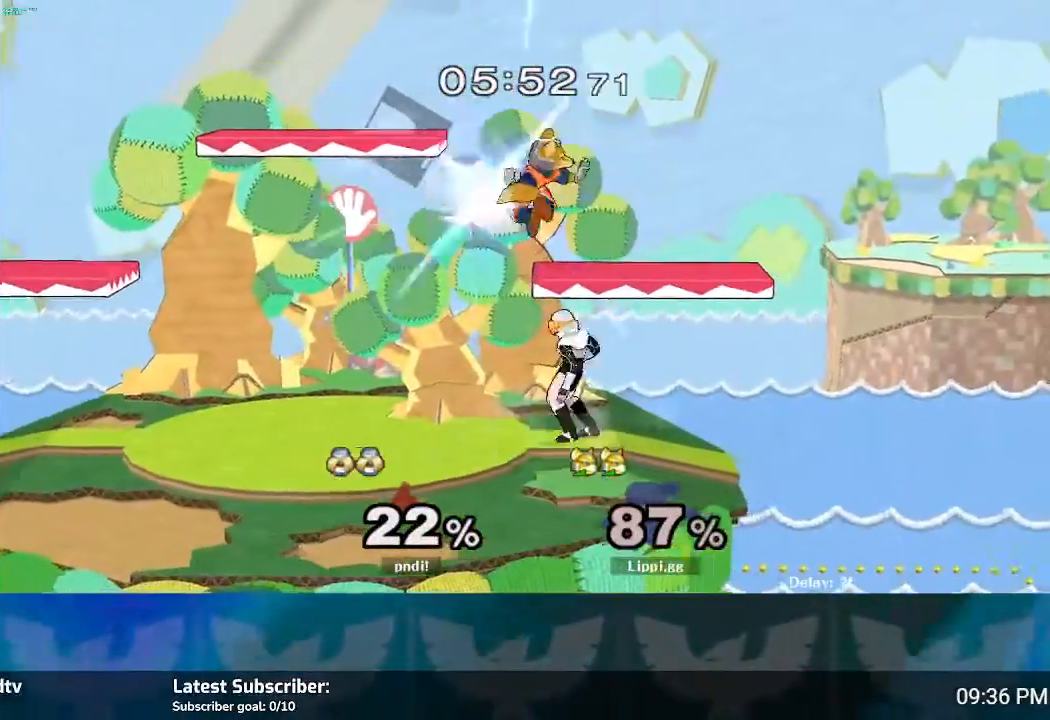
{"buttons": [], "left_stick": "left", "right_stick": "center", "events": [[33, "B", "up"], [133, "B", "down"], [267, "B", "up"], [434, "left_stick", "center"], [500, "left_stick", "left"]]}
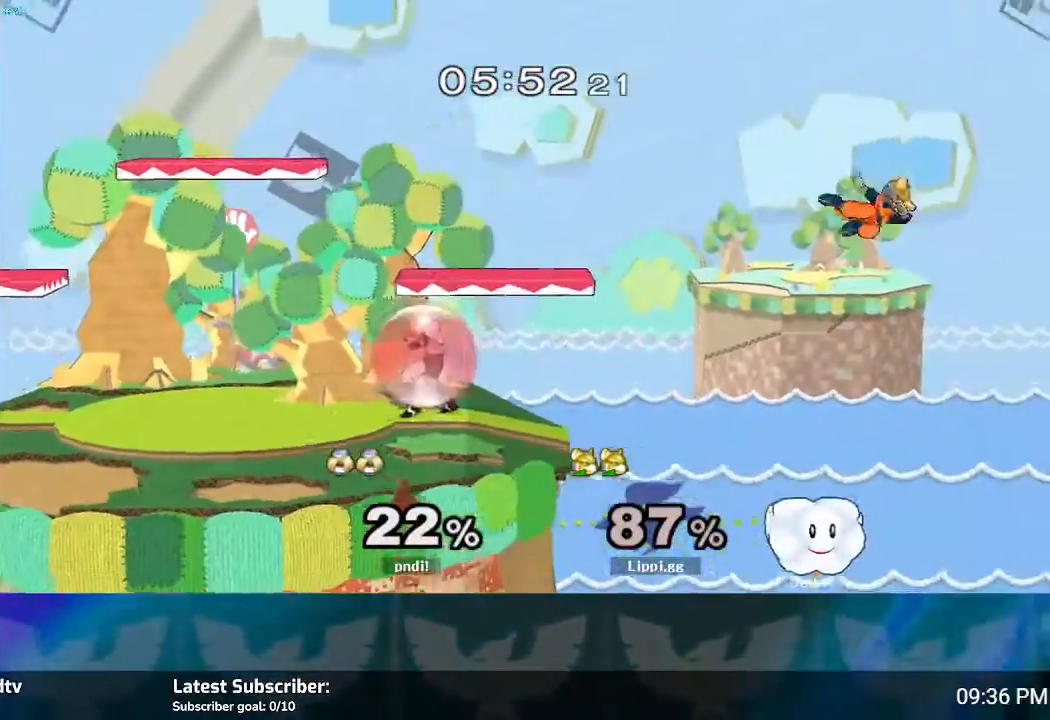
{"buttons": [], "left_stick": "down", "right_stick": "center", "events": [[334, "left_stick", "center"], [401, "left_stick", "down"]]}
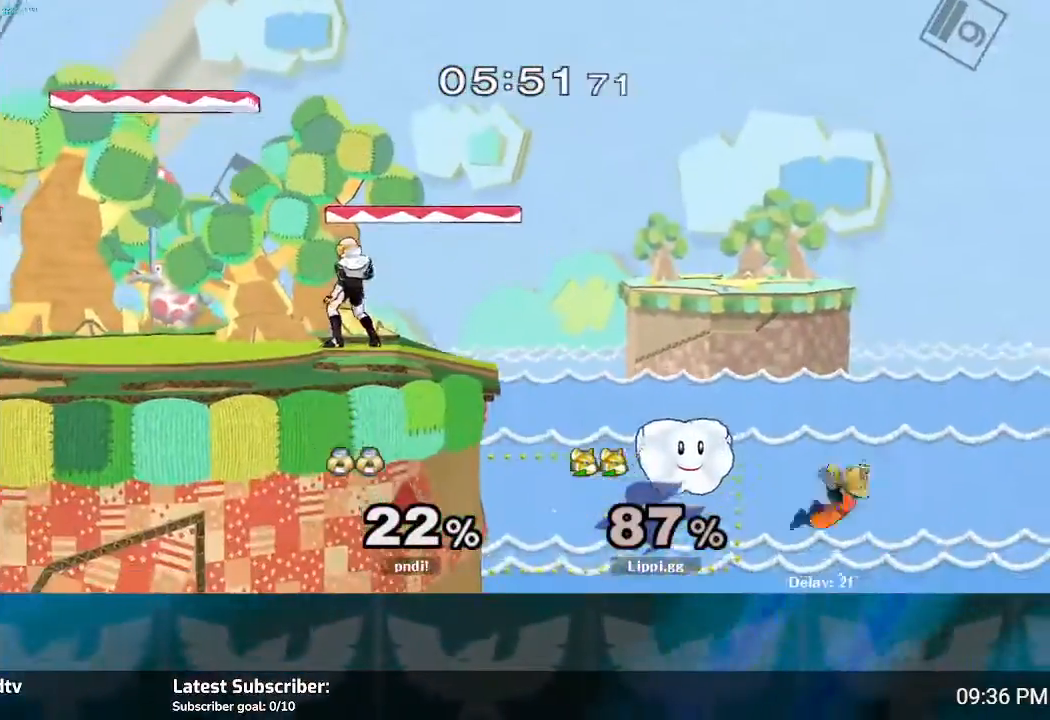
{"buttons": [], "left_stick": "center", "right_stick": "center", "events": [[133, "left_stick", "center"]]}